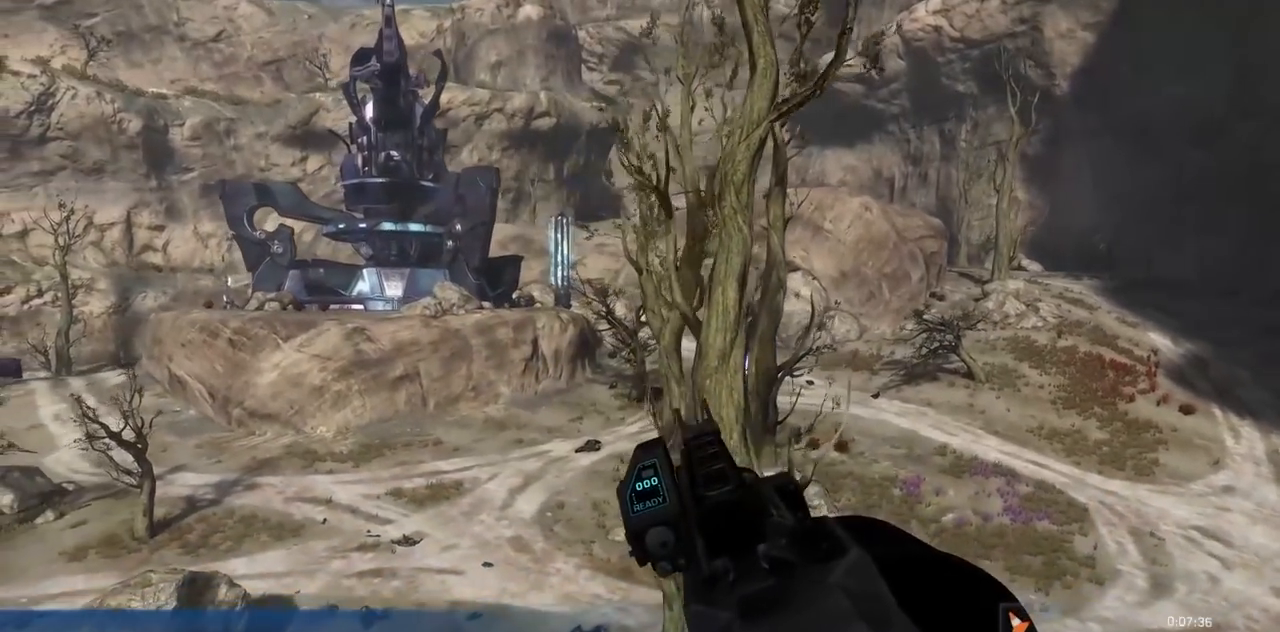
Gameplay with a controller (Xbox layout); each line is a JSON object with the inputs held at the frame after it. "events" lists button and stick changes between this image and that frame as [ms after this image, input, new state], when the widget could be followed in between. Not read: B DPAD_DOWN DPAD_LEFT DPAD_RIGHT DPAD_UP HOME L3 R3 SELECT START X Y.
{"buttons": [], "left_stick": "center", "right_stick": "center", "events": []}
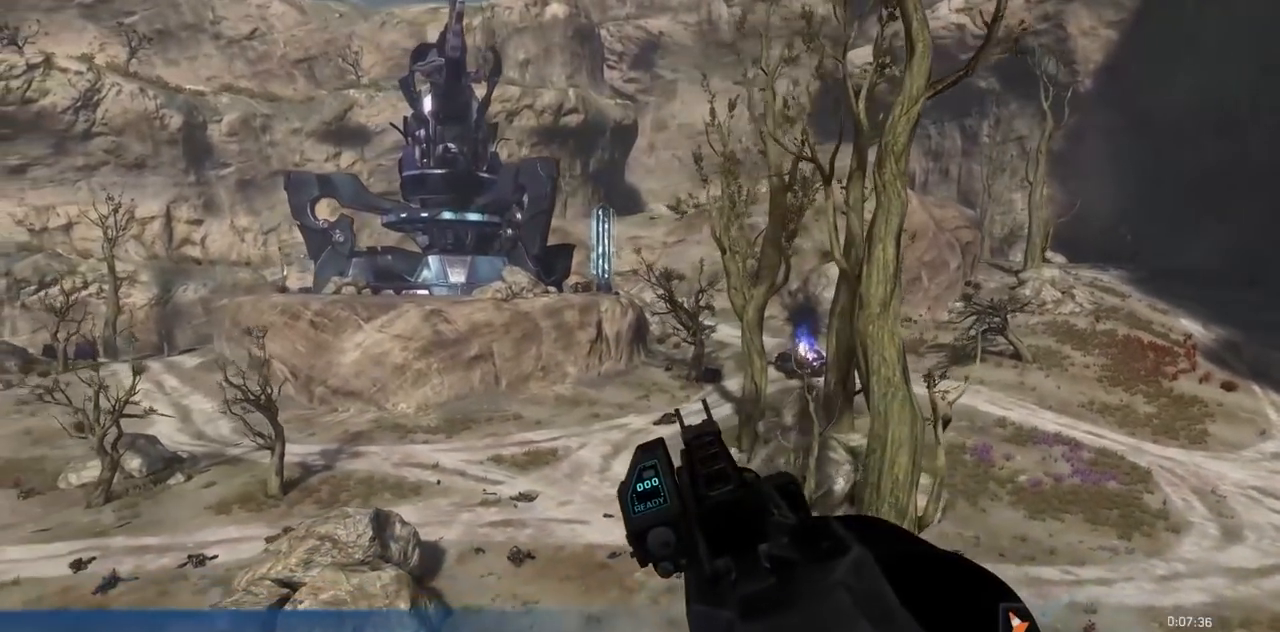
{"buttons": [], "left_stick": "center", "right_stick": "center", "events": []}
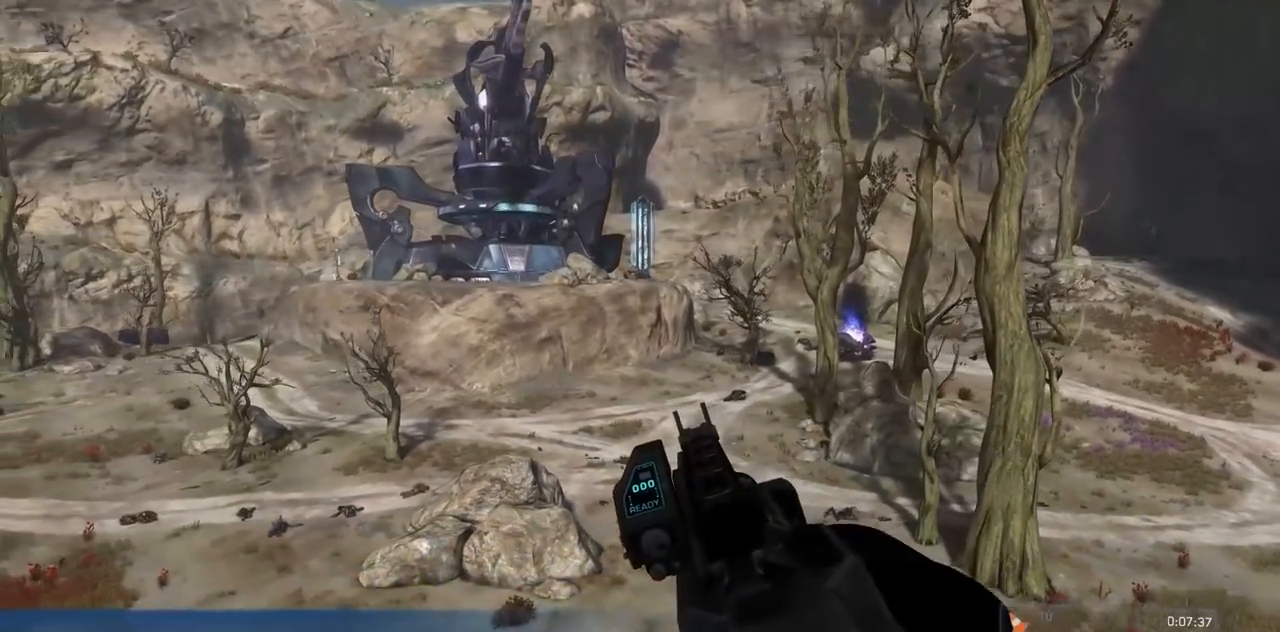
{"buttons": [], "left_stick": "center", "right_stick": "center", "events": []}
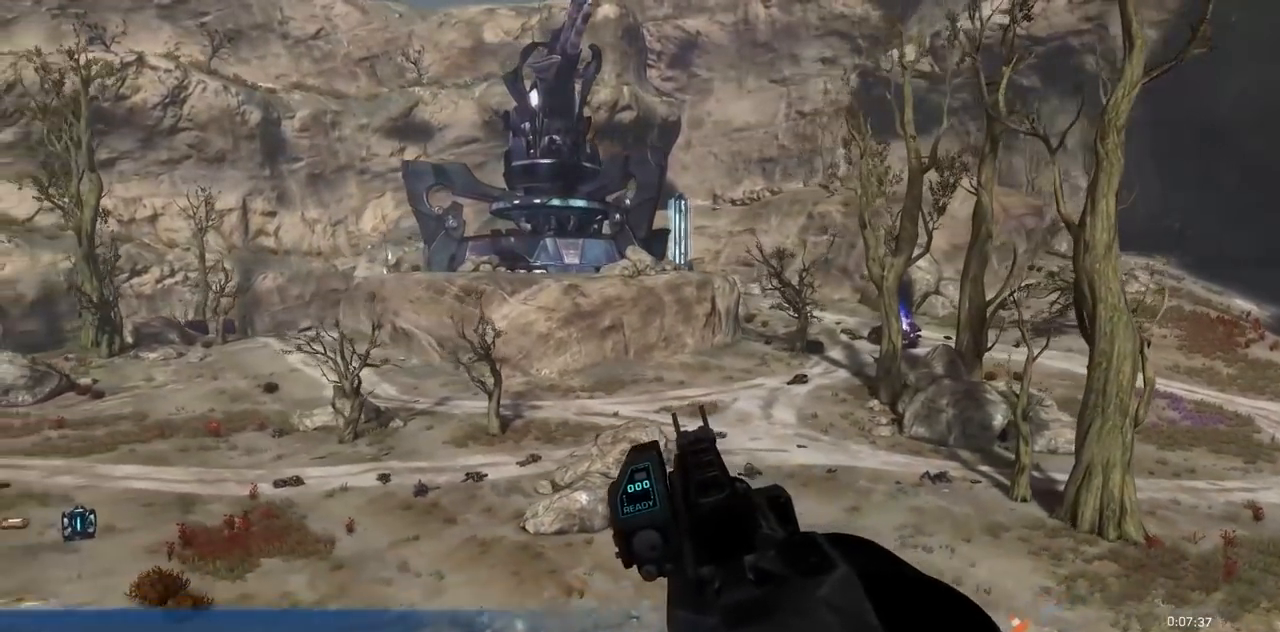
{"buttons": [], "left_stick": "center", "right_stick": "left", "events": [[316, "right_stick", "left"]]}
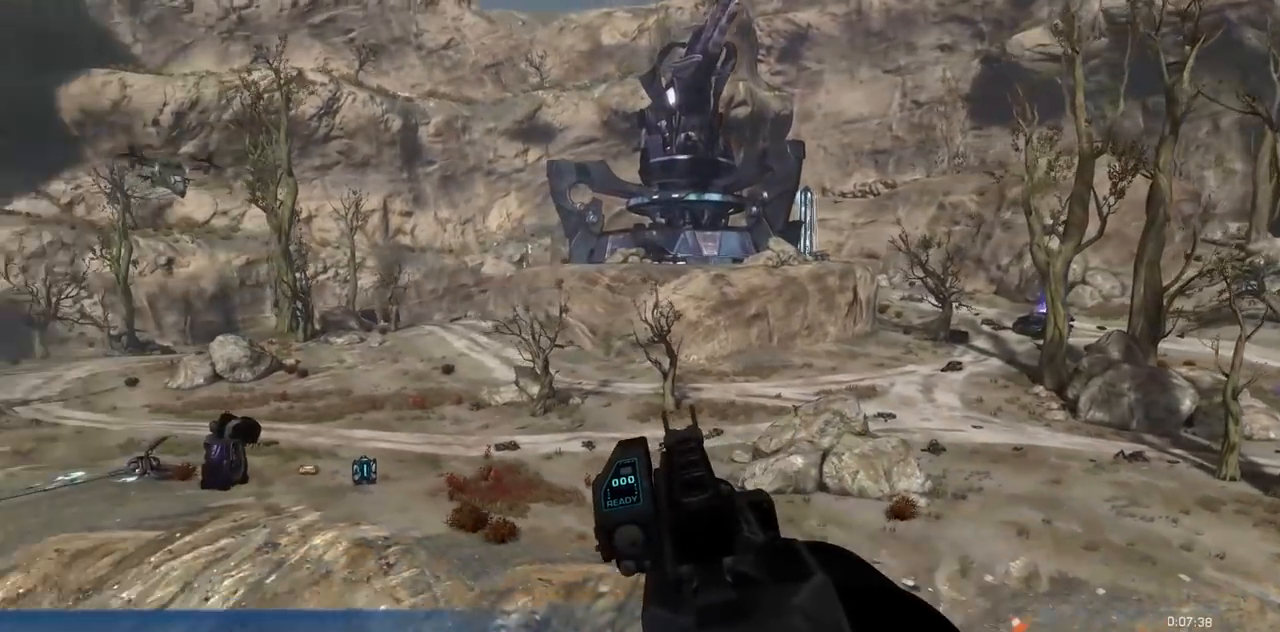
{"buttons": [], "left_stick": "center", "right_stick": "left", "events": []}
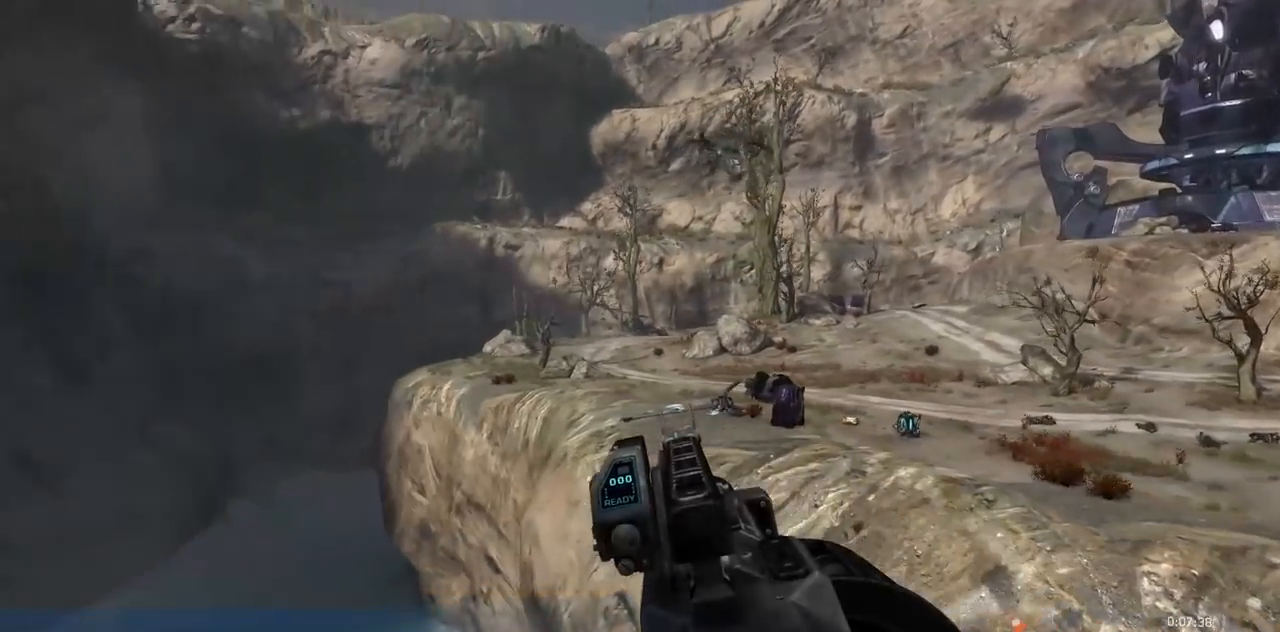
{"buttons": [], "left_stick": "center", "right_stick": "center", "events": [[66, "right_stick", "center"]]}
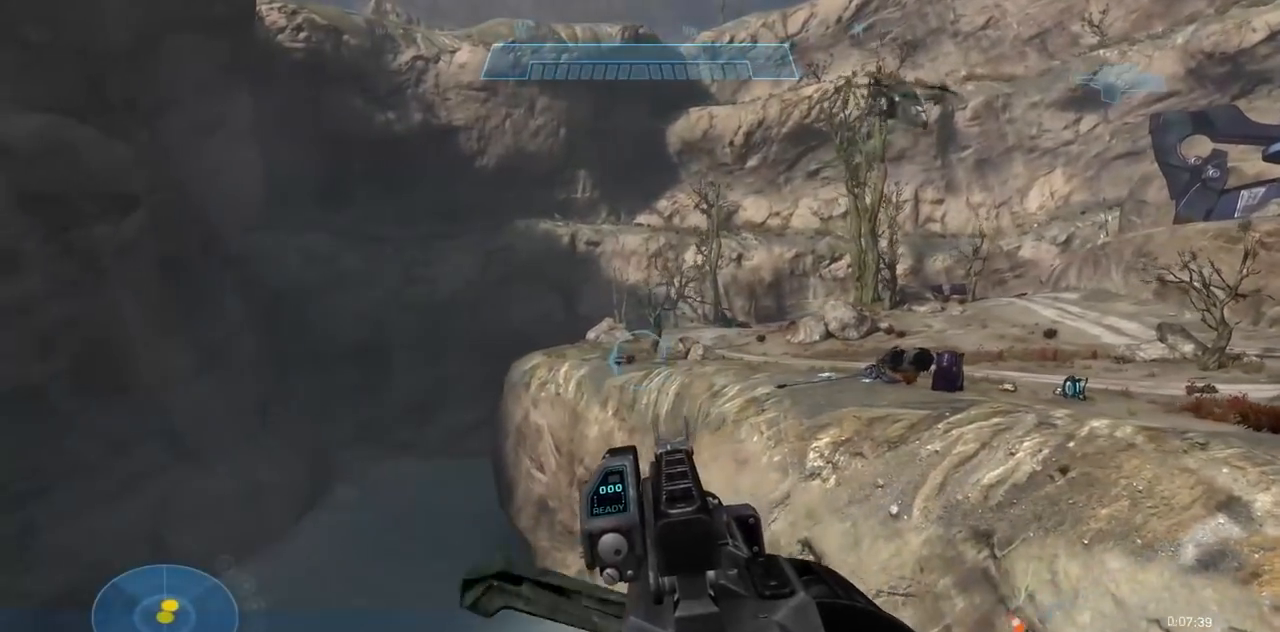
{"buttons": [], "left_stick": "center", "right_stick": "left", "events": [[434, "right_stick", "down-left"], [484, "right_stick", "left"]]}
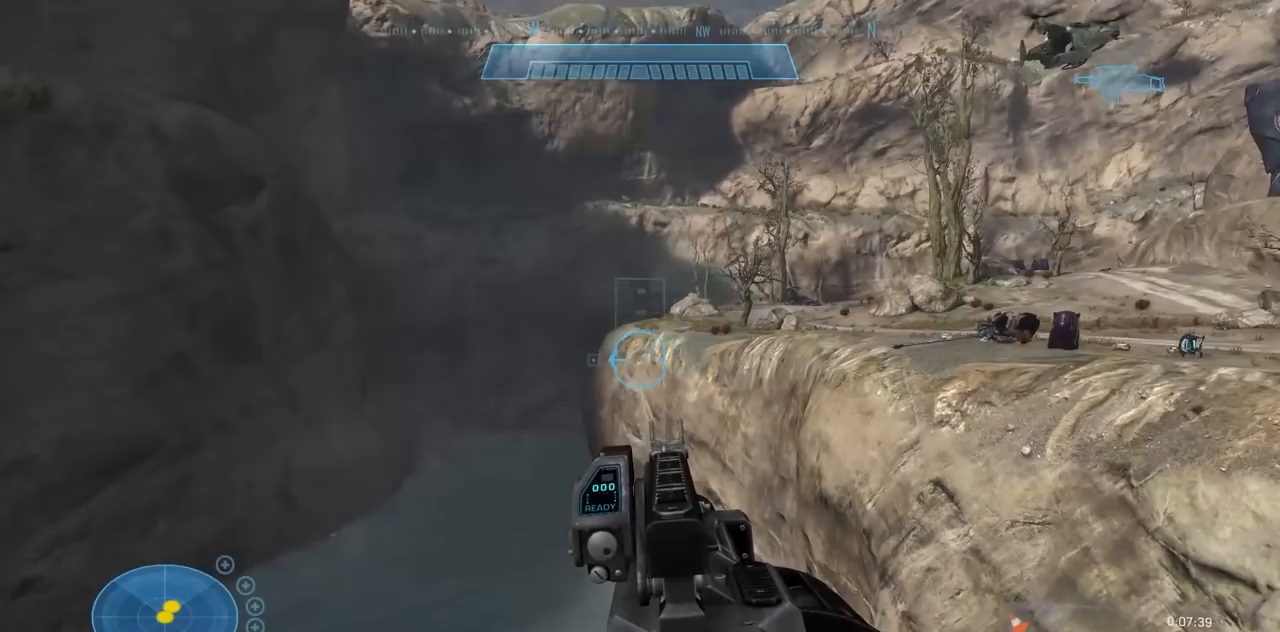
{"buttons": [], "left_stick": "center", "right_stick": "center", "events": [[417, "right_stick", "center"]]}
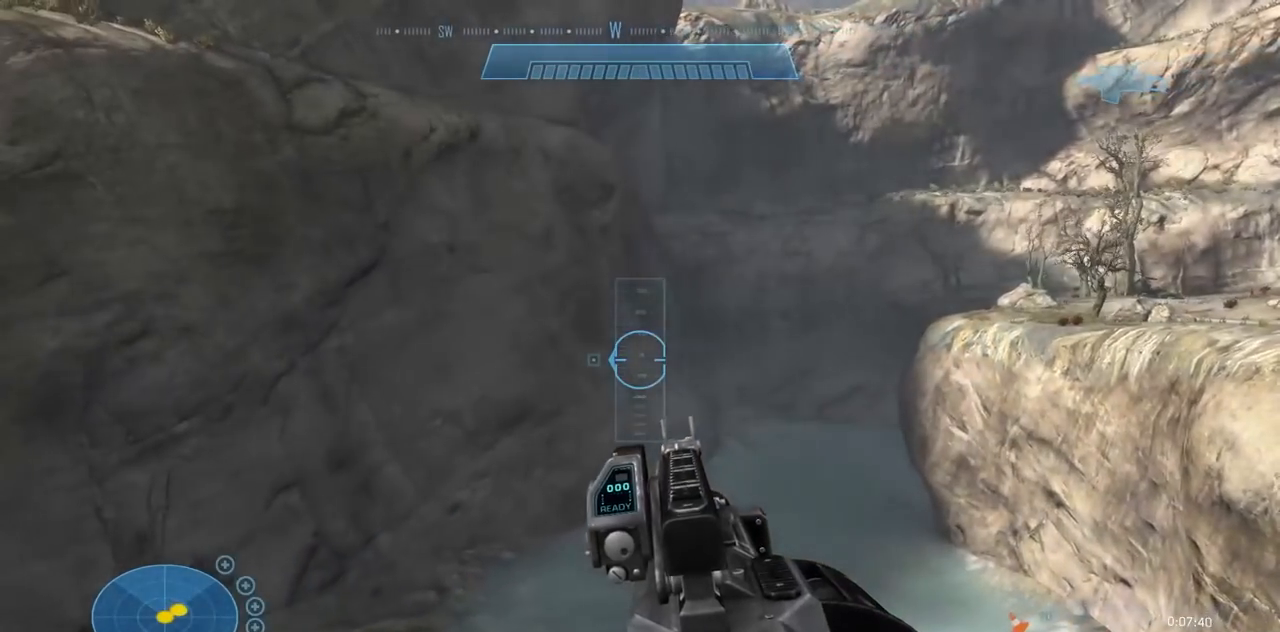
{"buttons": [], "left_stick": "center", "right_stick": "center", "events": [[50, "right_stick", "left"], [367, "right_stick", "center"]]}
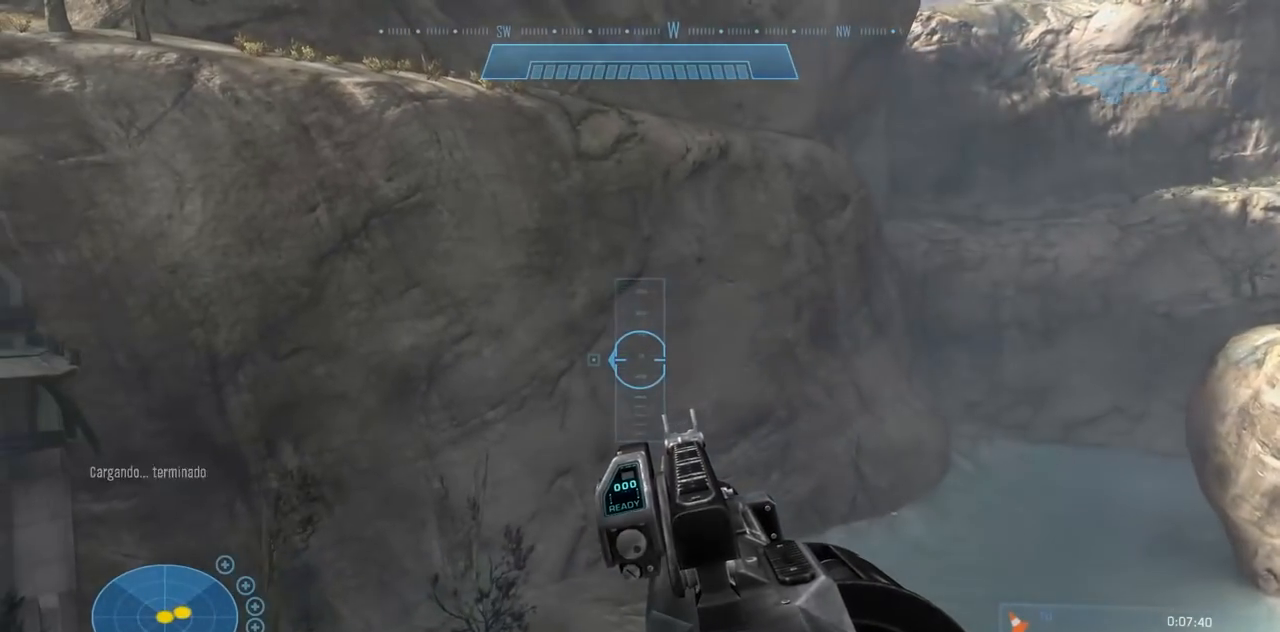
{"buttons": [], "left_stick": "center", "right_stick": "left", "events": [[116, "right_stick", "left"]]}
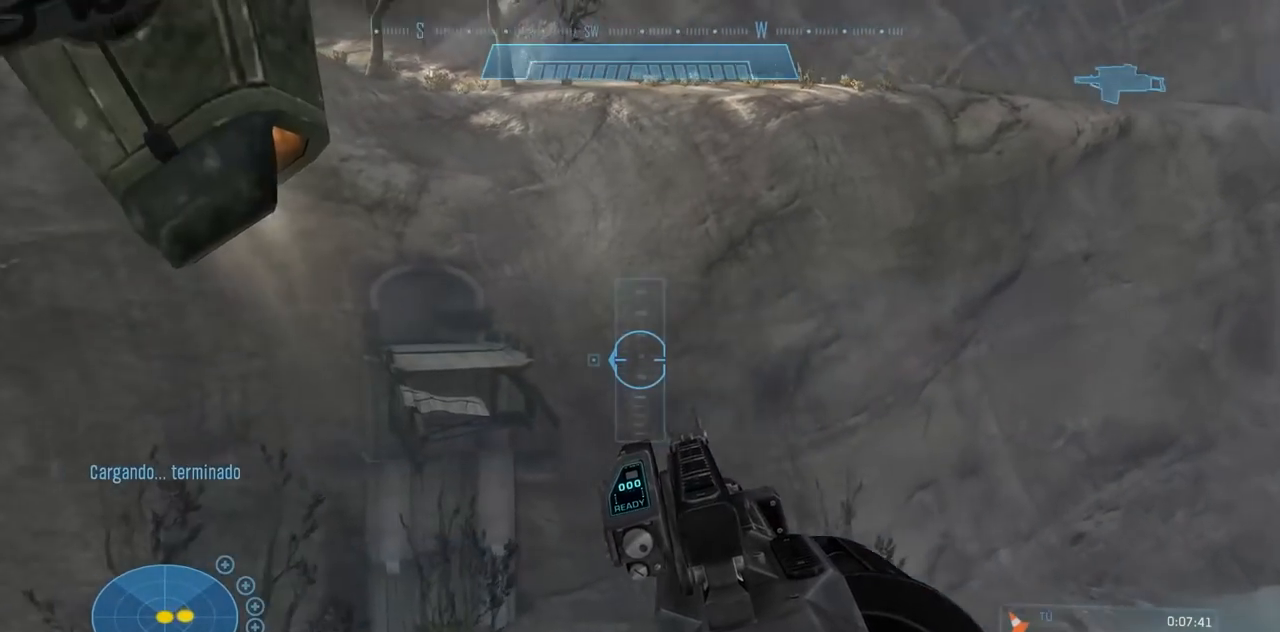
{"buttons": [], "left_stick": "center", "right_stick": "center", "events": [[167, "right_stick", "center"]]}
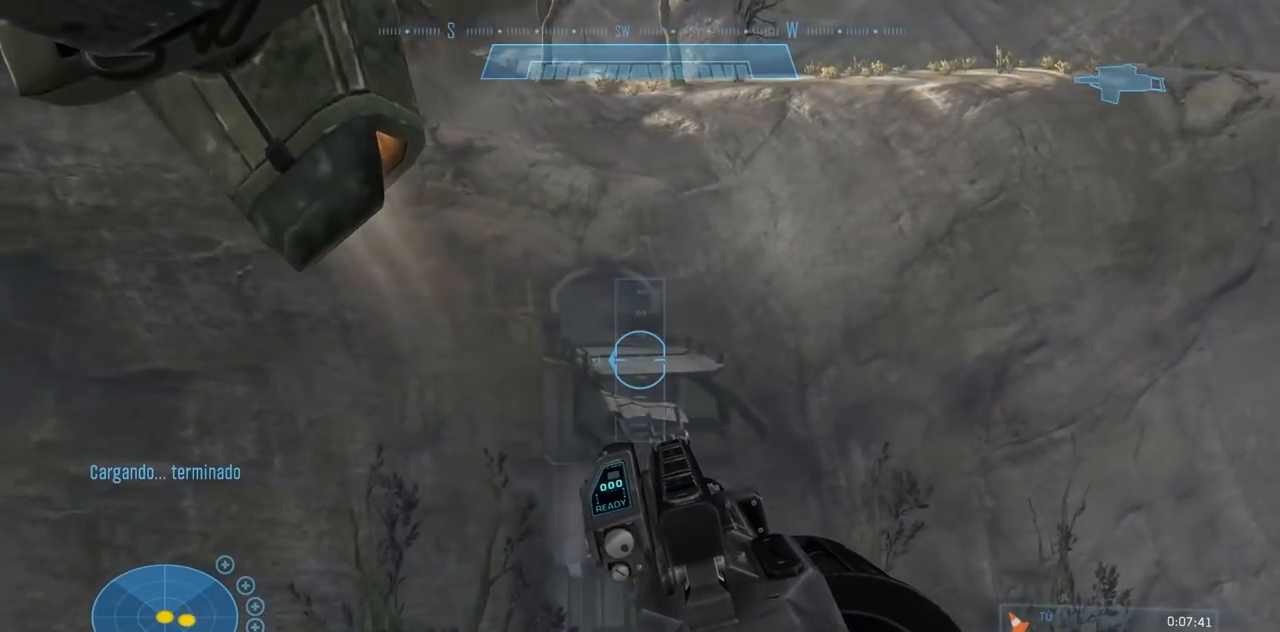
{"buttons": [], "left_stick": "center", "right_stick": "center", "events": []}
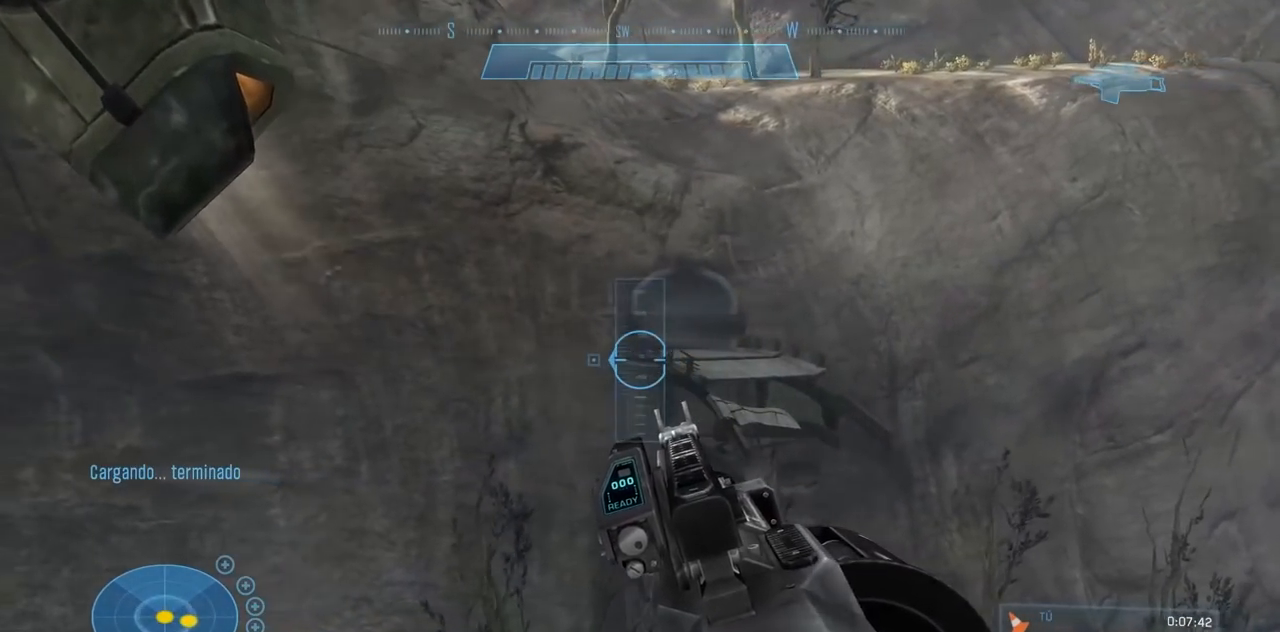
{"buttons": [], "left_stick": "center", "right_stick": "left", "events": [[484, "right_stick", "left"]]}
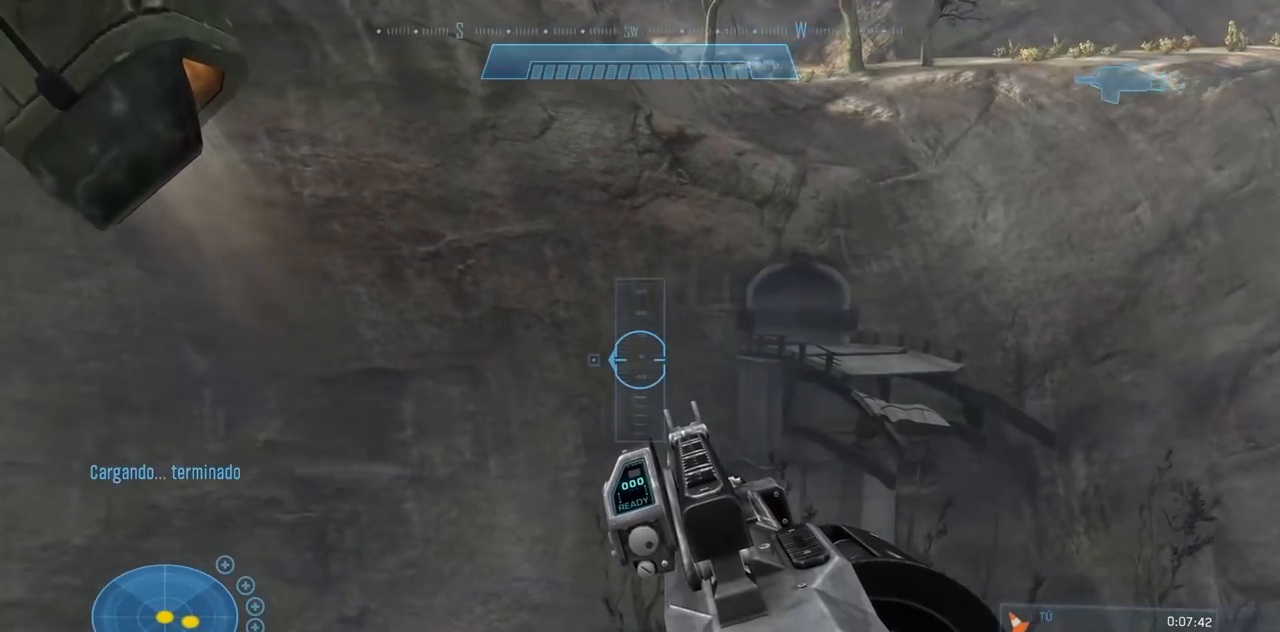
{"buttons": [], "left_stick": "center", "right_stick": "left", "events": []}